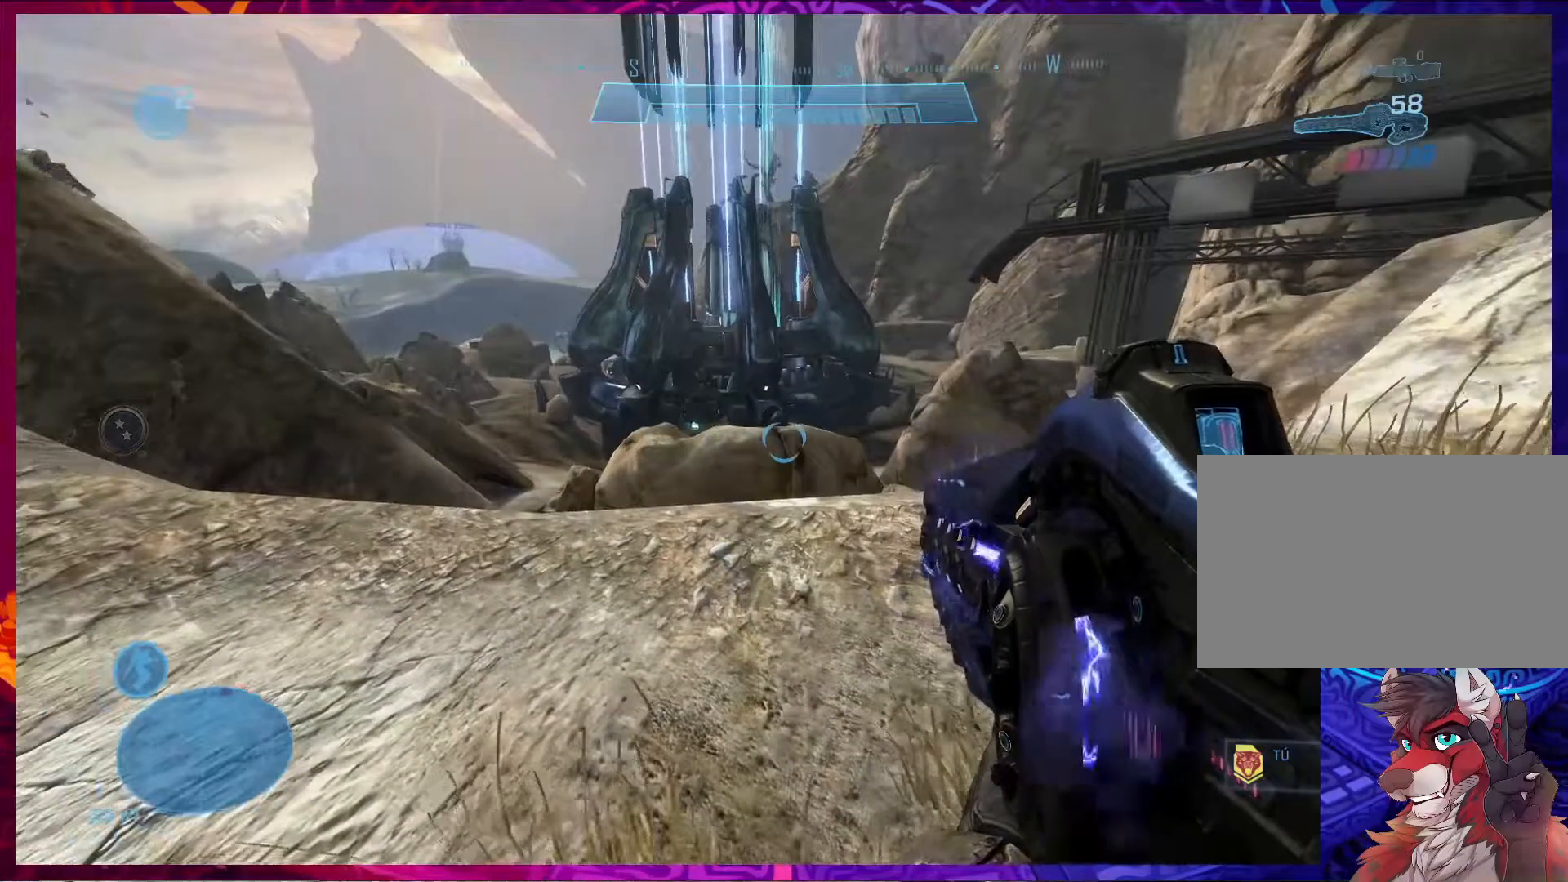
Gameplay with keyboard and mouse; each line is a JSON object with the keys and mouse buttons held at the frame after it. "events" lists presses ("down") and releases ("up") of "1", "2", "3", "4", "5", "a", "alt", "b", "c", "ctrl", "d", "e", "f", "g", "q", "r", "s", "shift", "space", "t", "tab", "v", "w", "x", "z", "mouse_left", "mouse_wheel", "mouse_right", "mouse_mb4" and "mouse_mb5" between this image and that frame as [ms after this image, input, new state], when the widget could be followed in between. "mouse_left", "mouse_wheel", "mouse_right", "mouse_mb4", "mouse_mb5" = the "left", "wheel", "right", "mb4", "mb5" buttons of the "mouse" list. No other keys are recorded. "wheel" means that the mouse wheel is clicked or scrolled. Not read: mouse_move.
{"keys": [], "mouse": ["right"], "events": [[100, "d", "down"], [367, "d", "up"], [433, "w", "up"], [467, "mouse_right", "down"]]}
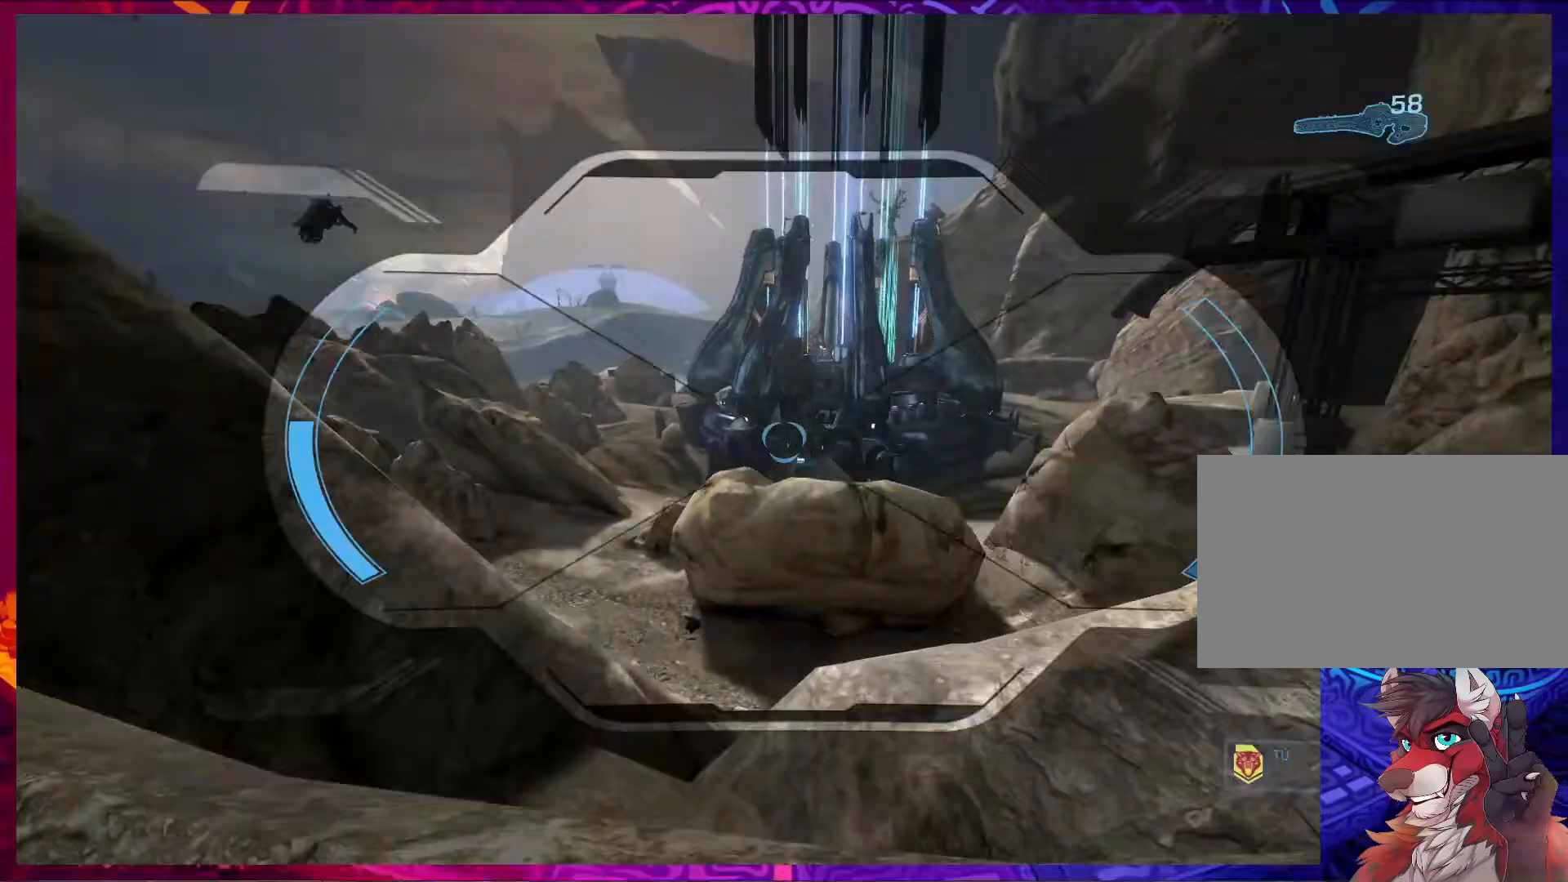
{"keys": [], "mouse": [], "events": [[100, "mouse_right", "up"]]}
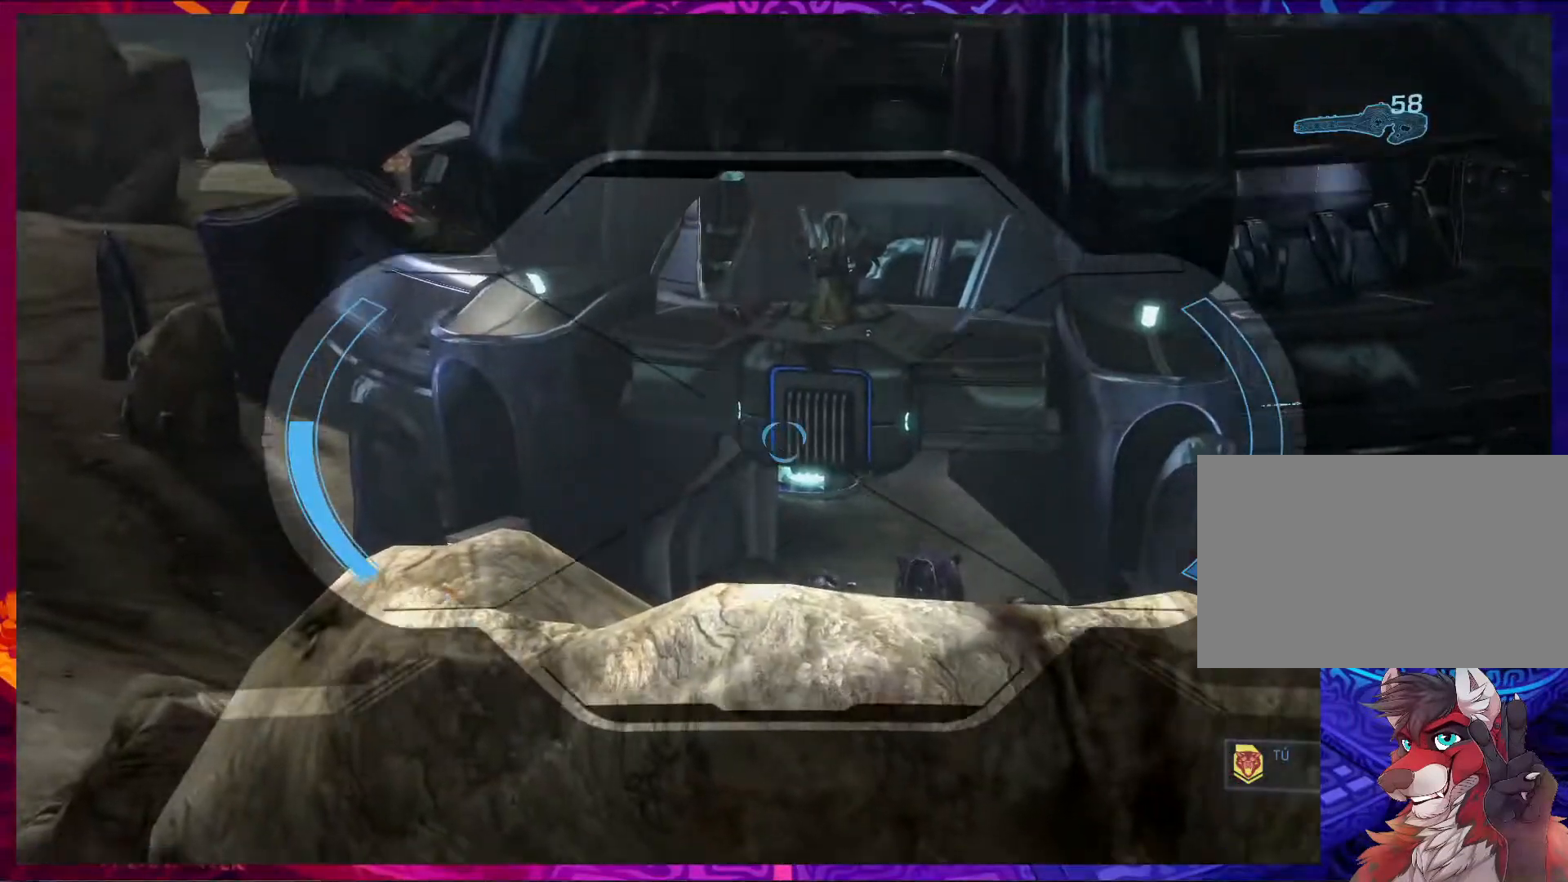
{"keys": [], "mouse": [], "events": []}
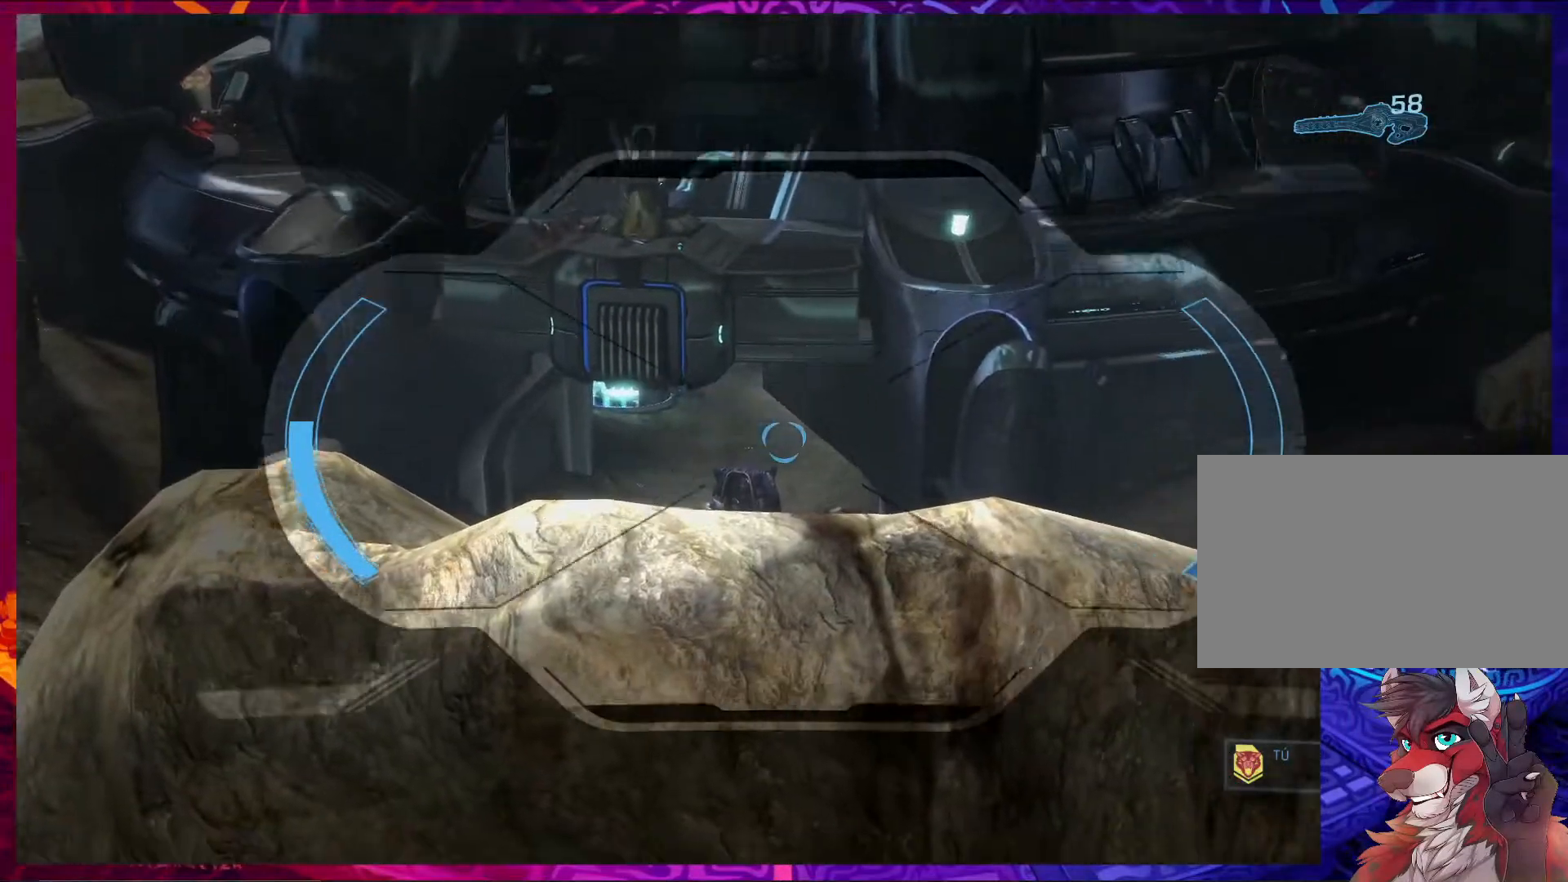
{"keys": [], "mouse": [], "events": [[133, "space", "down"], [233, "space", "up"], [267, "mouse_right", "down"], [433, "mouse_right", "up"]]}
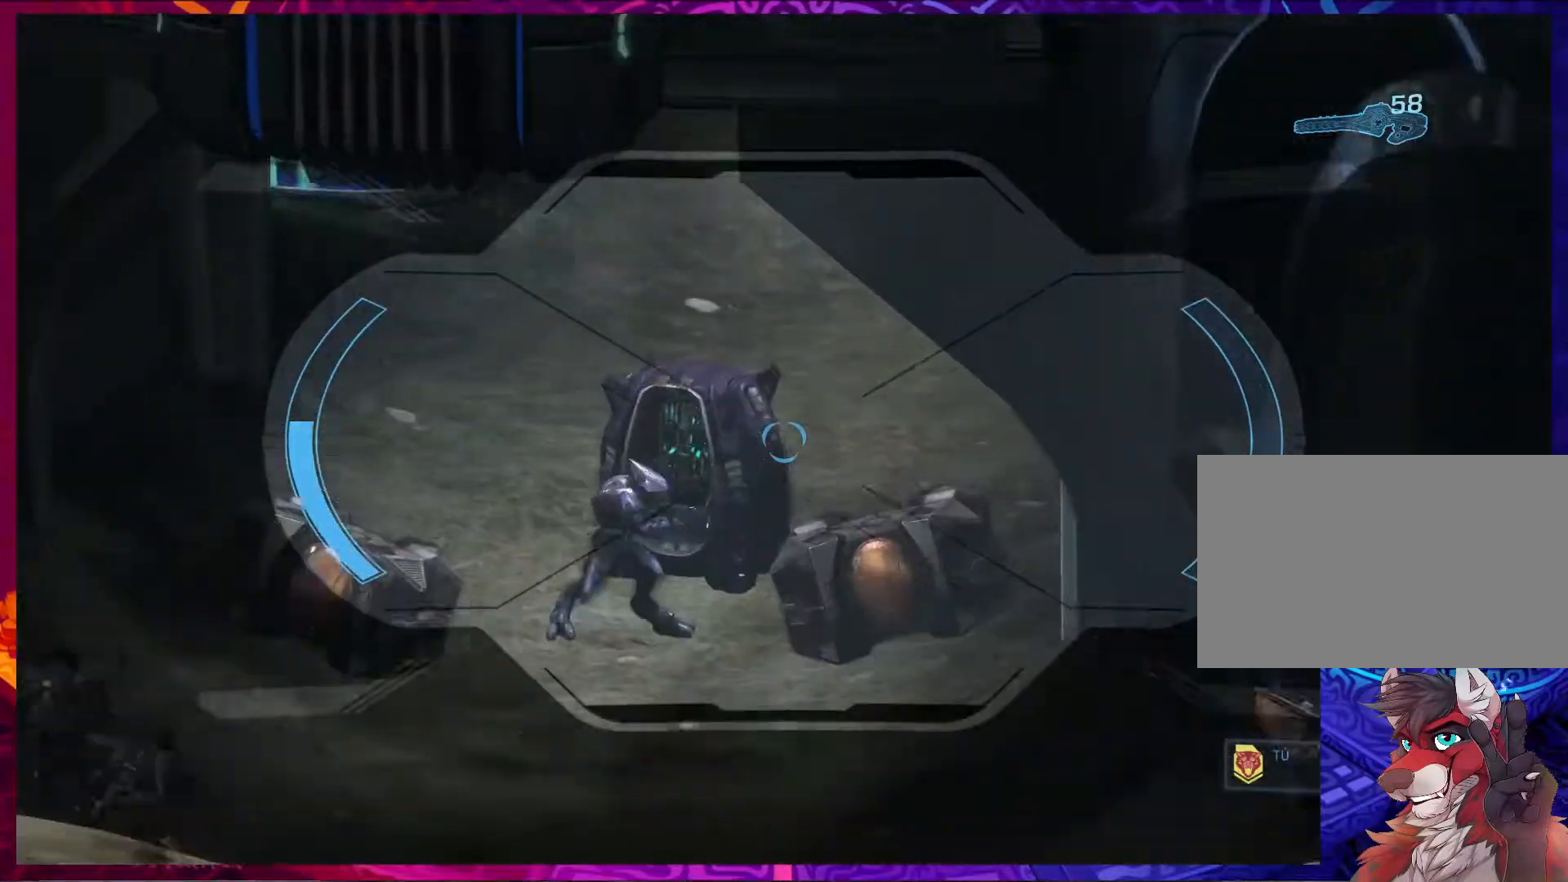
{"keys": ["d", "w"], "mouse": ["left"], "events": [[333, "mouse_left", "down"], [500, "d", "down"], [500, "w", "down"]]}
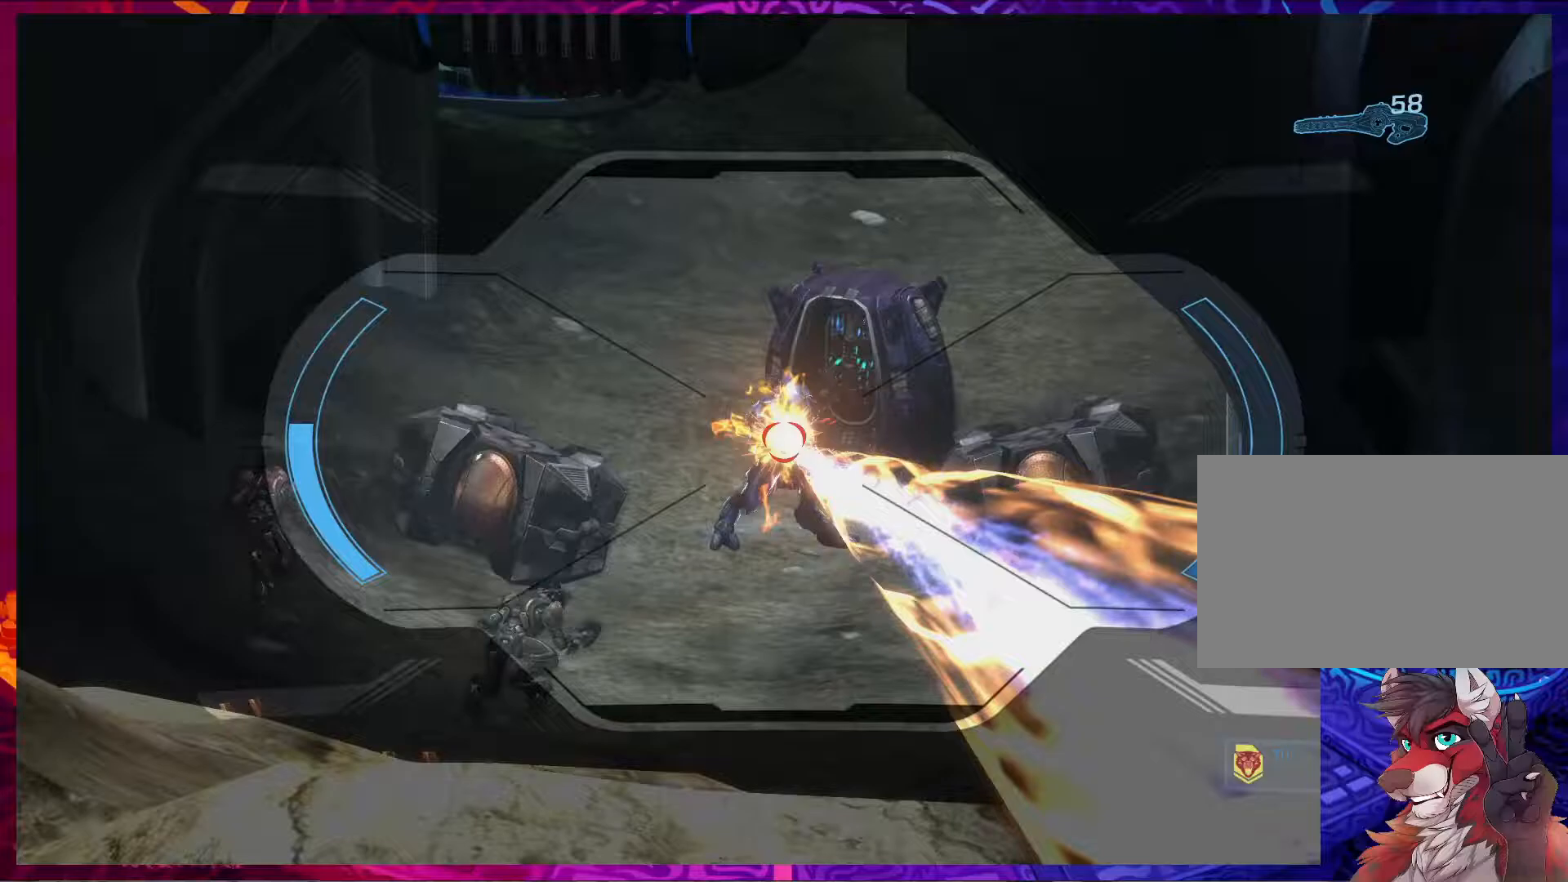
{"keys": ["d"], "mouse": [], "events": [[200, "d", "up"], [200, "w", "up"], [500, "d", "down"], [500, "mouse_left", "up"]]}
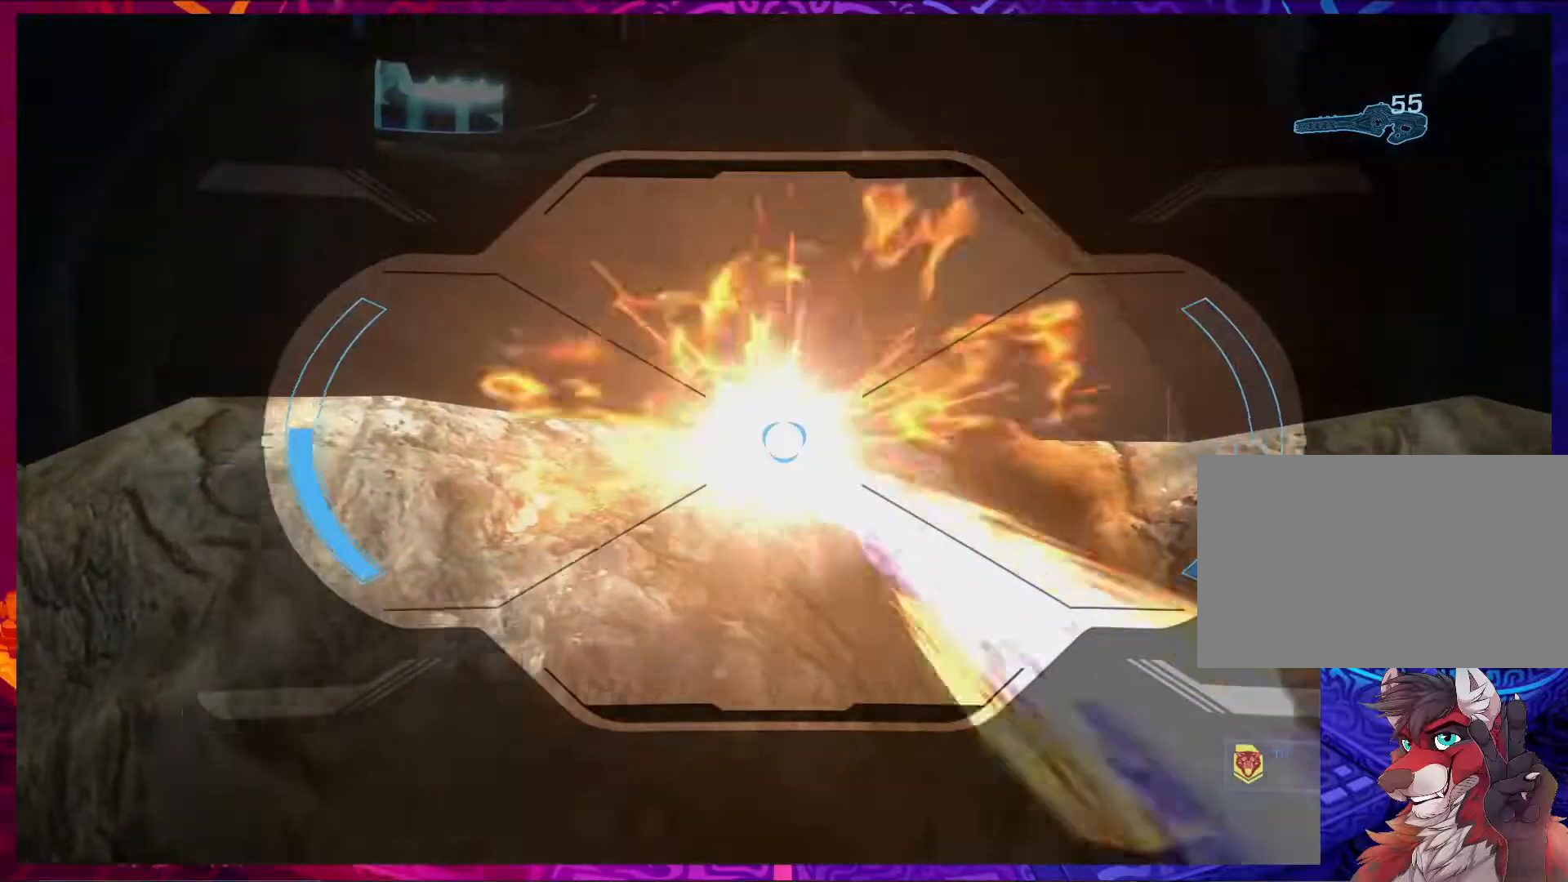
{"keys": [], "mouse": [], "events": [[33, "w", "down"], [167, "d", "up"], [167, "w", "up"]]}
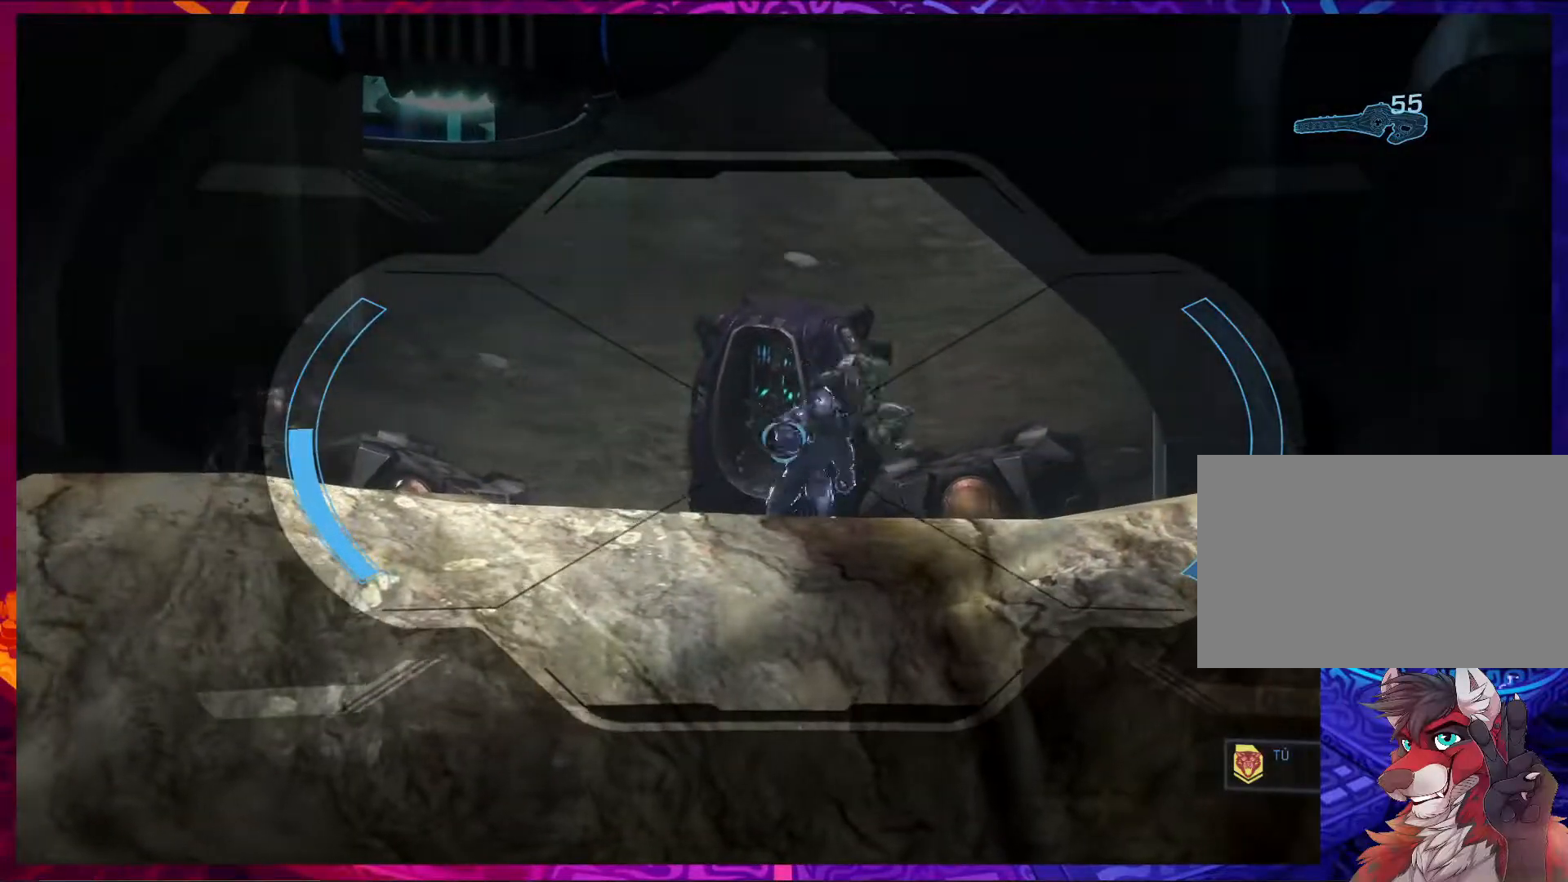
{"keys": [], "mouse": ["left"], "events": [[267, "mouse_left", "down"]]}
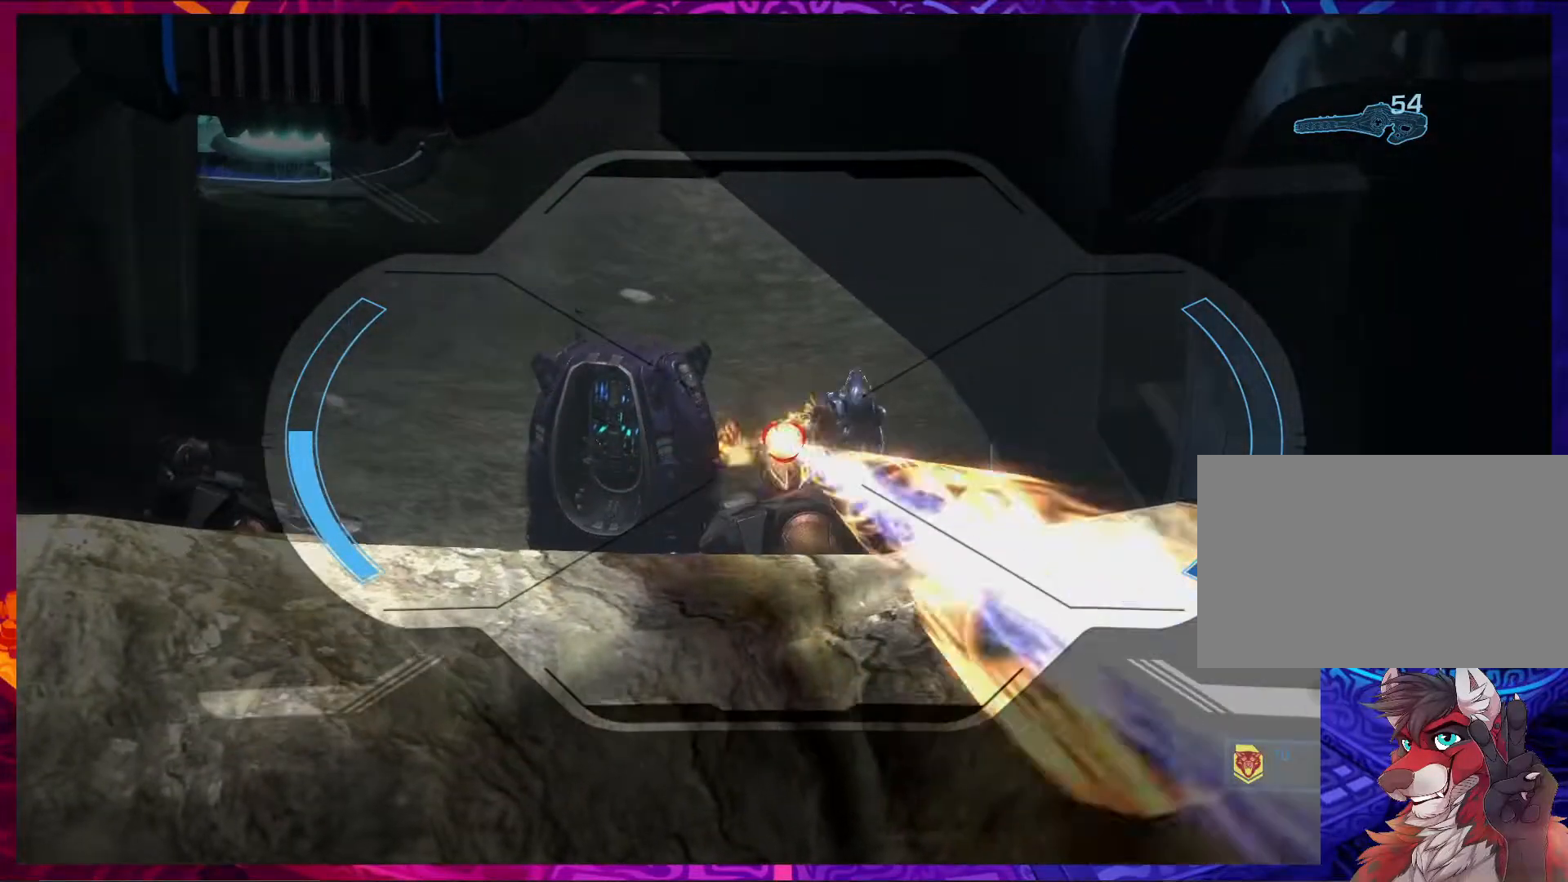
{"keys": [], "mouse": [], "events": [[400, "mouse_left", "up"]]}
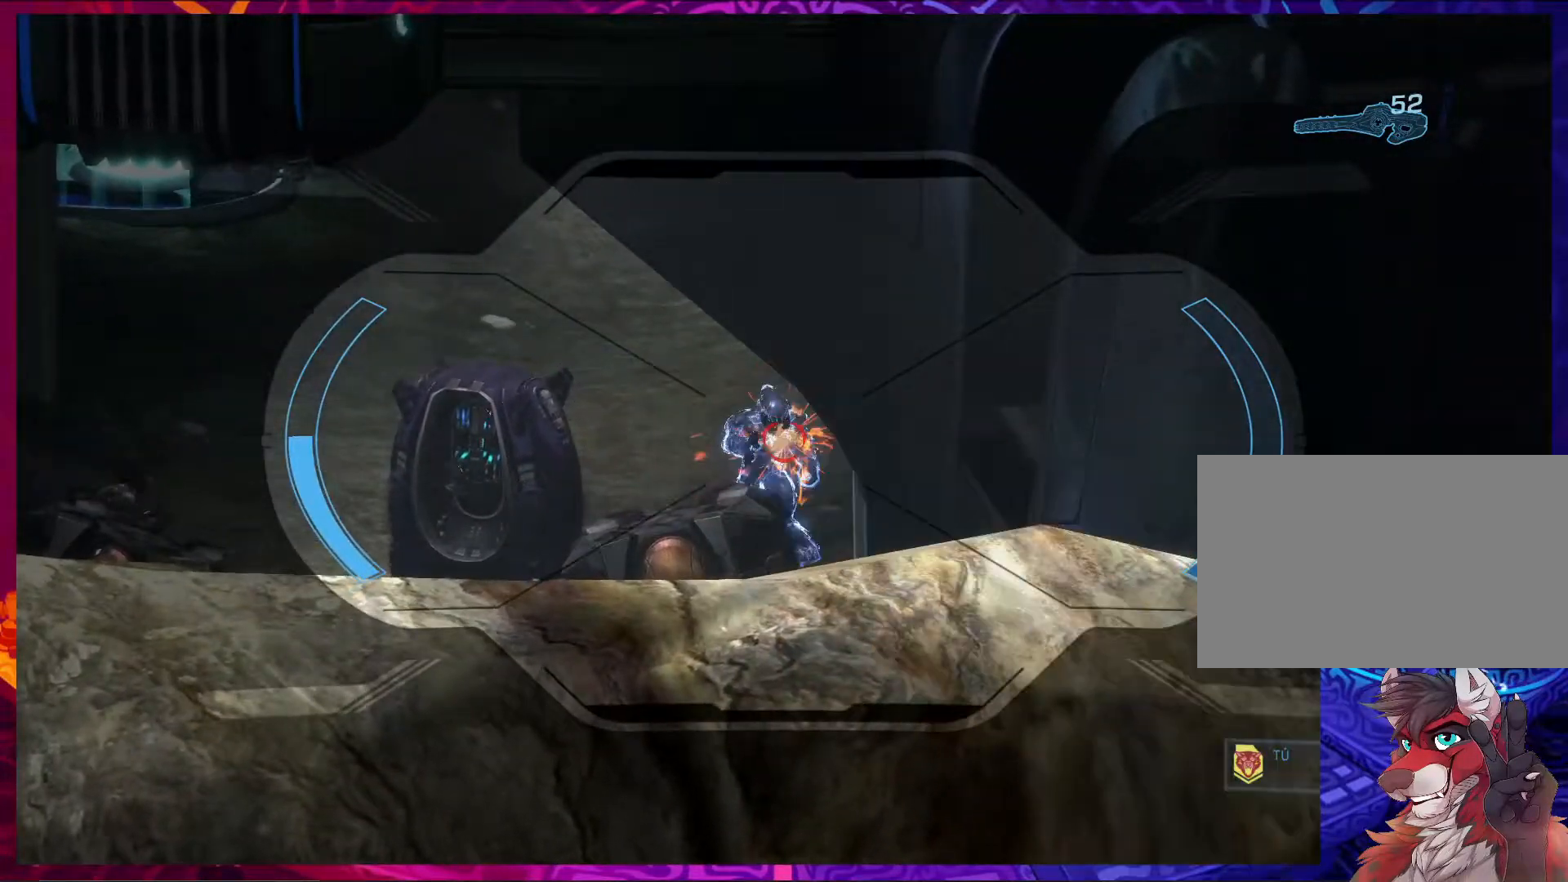
{"keys": [], "mouse": [], "events": [[200, "a", "down"], [467, "a", "up"]]}
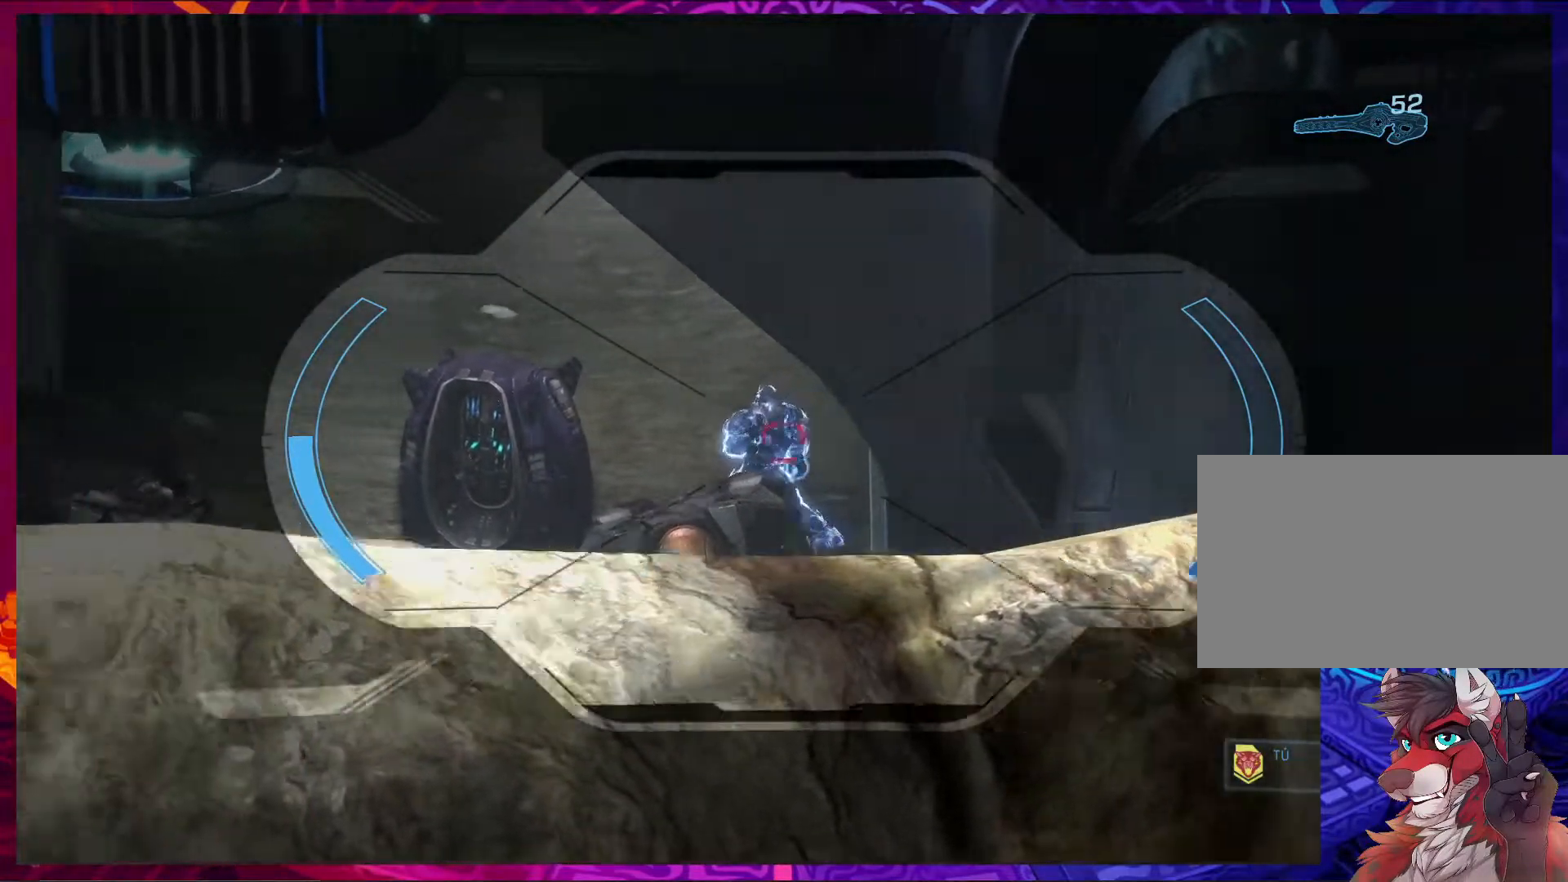
{"keys": [], "mouse": ["left"], "events": [[233, "mouse_left", "down"]]}
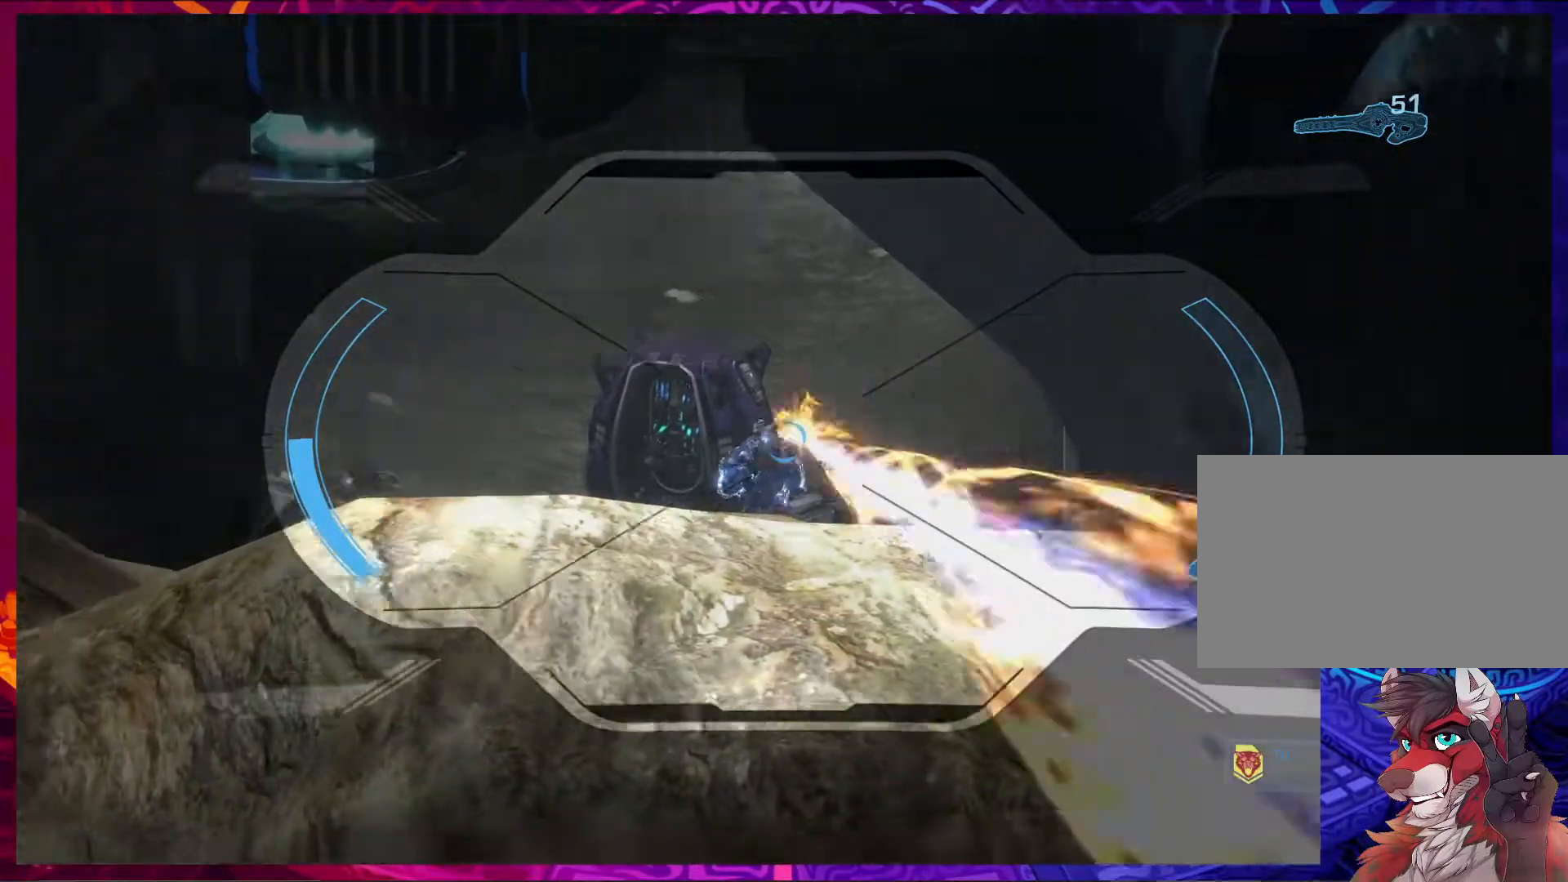
{"keys": [], "mouse": []}
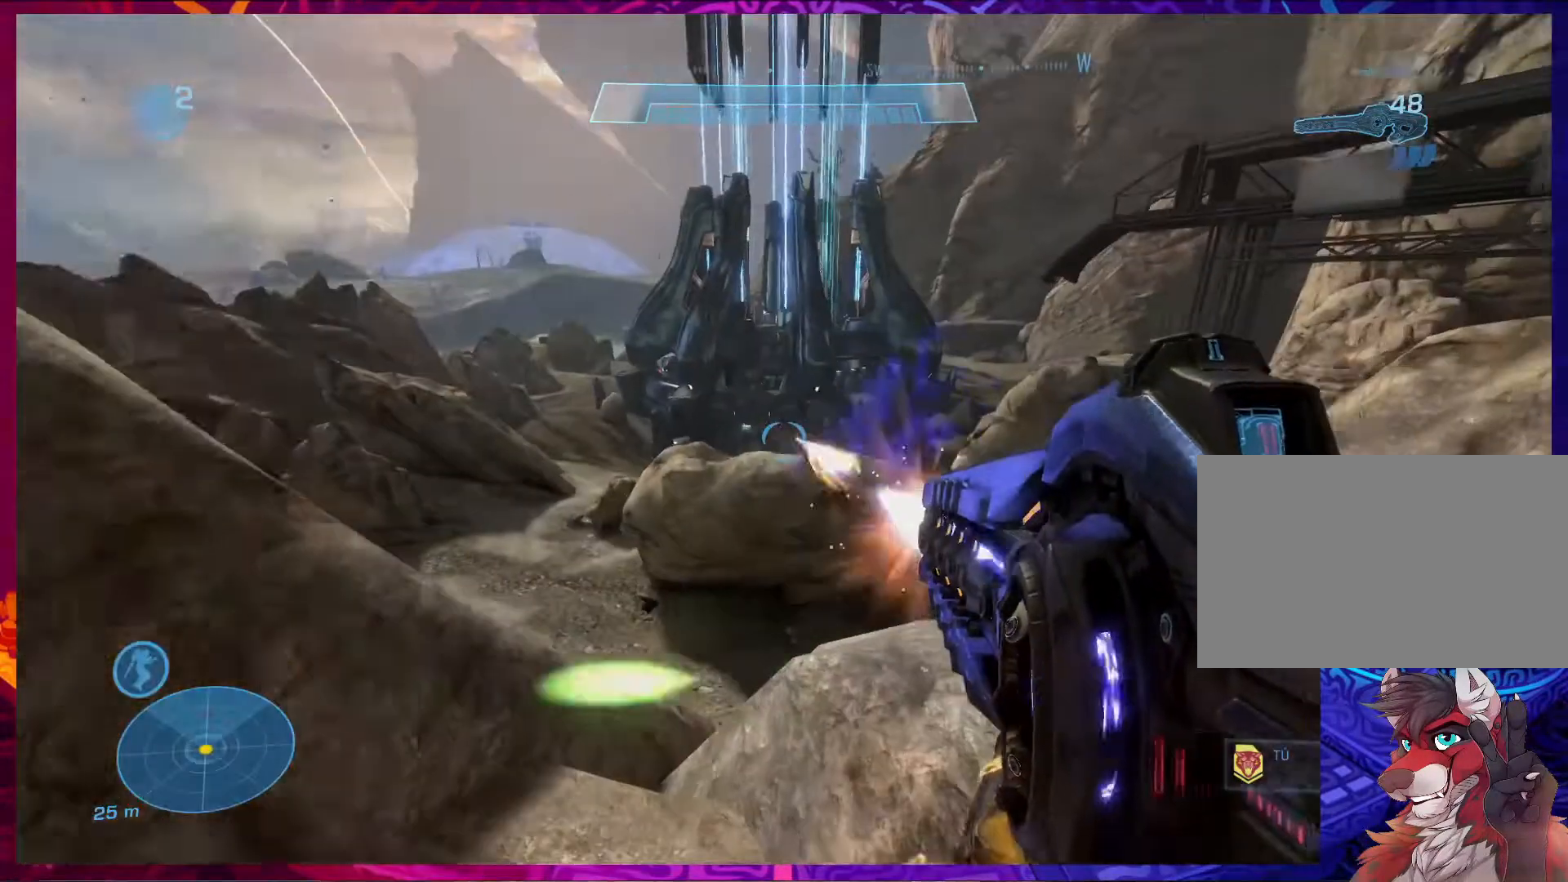
{"keys": ["s"], "mouse": ["right"], "events": [[100, "d", "down"], [167, "d", "up"], [333, "s", "down"], [433, "mouse_right", "down"]]}
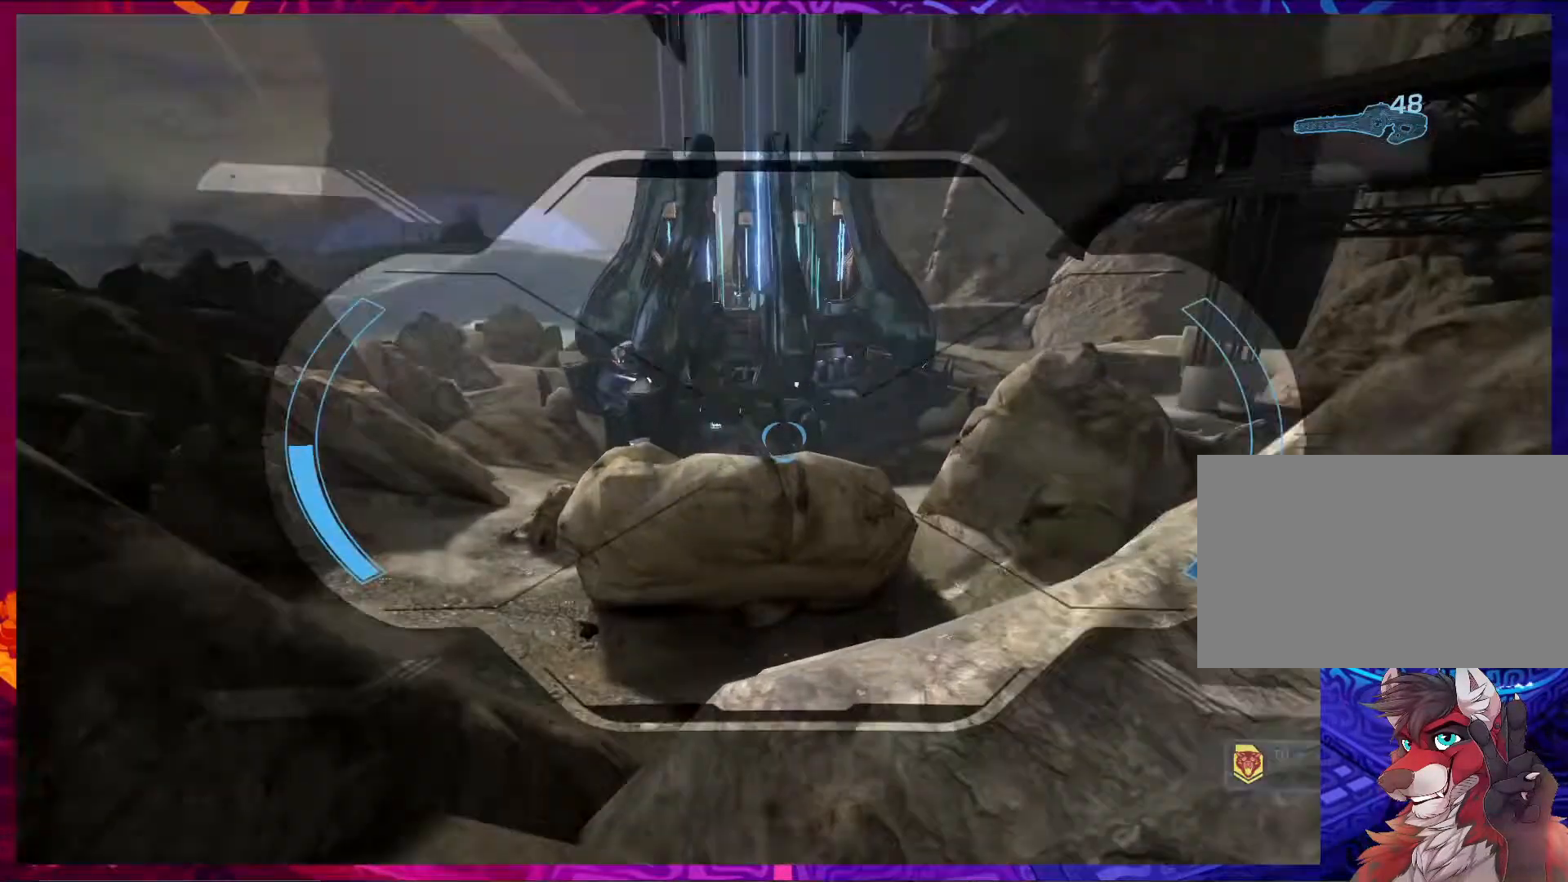
{"keys": ["d", "w"], "mouse": [], "events": [[33, "mouse_right", "up"], [67, "s", "up"], [433, "d", "down"], [467, "w", "down"]]}
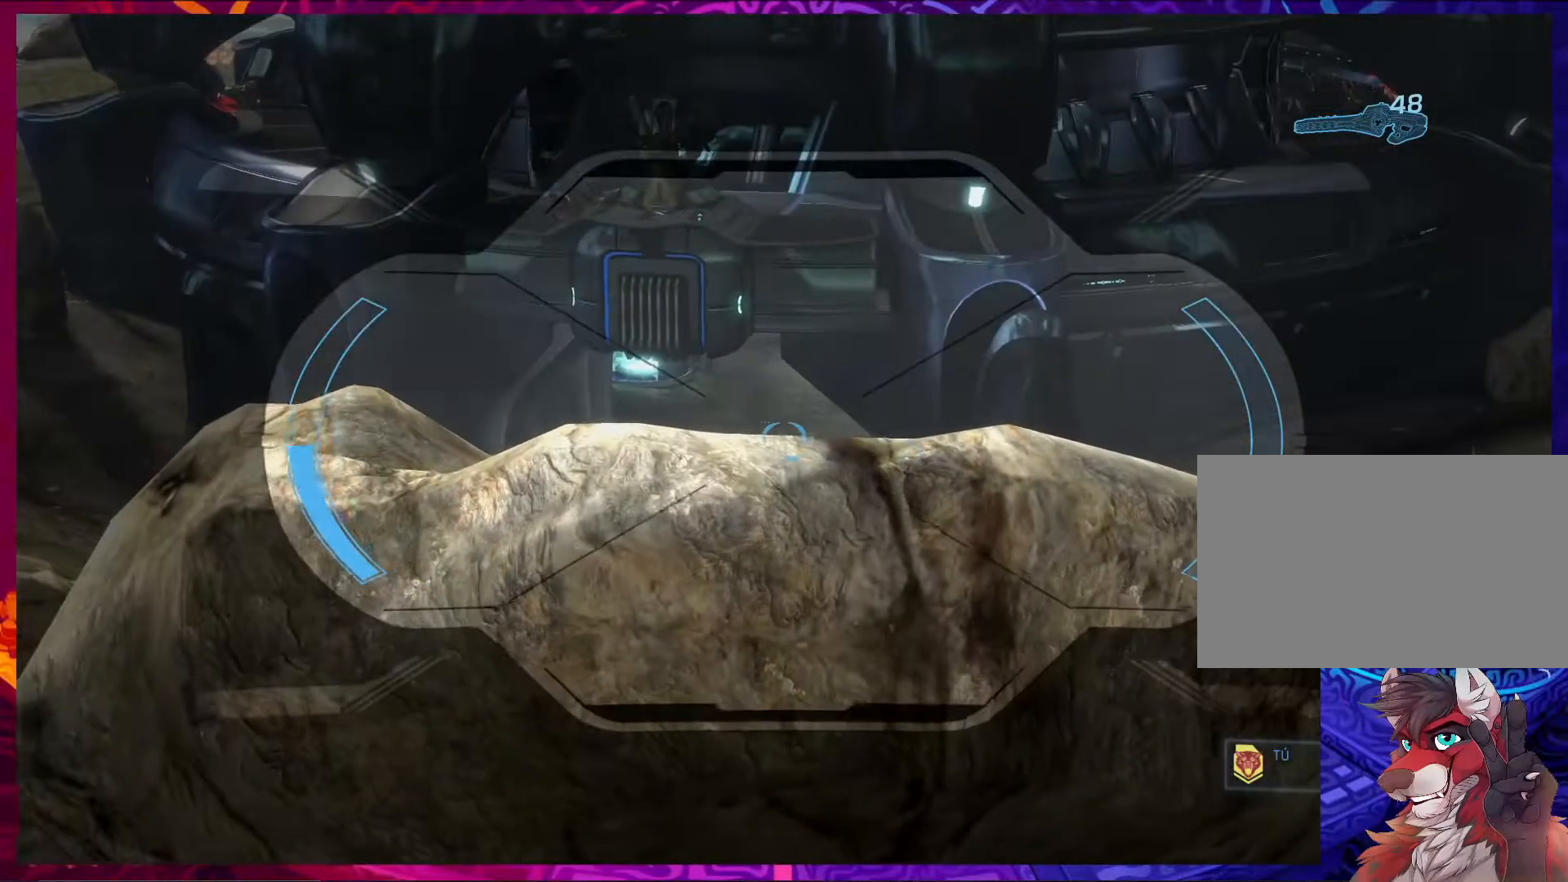
{"keys": ["space"], "mouse": [], "events": [[167, "w", "up"], [200, "d", "up"], [400, "space", "down"]]}
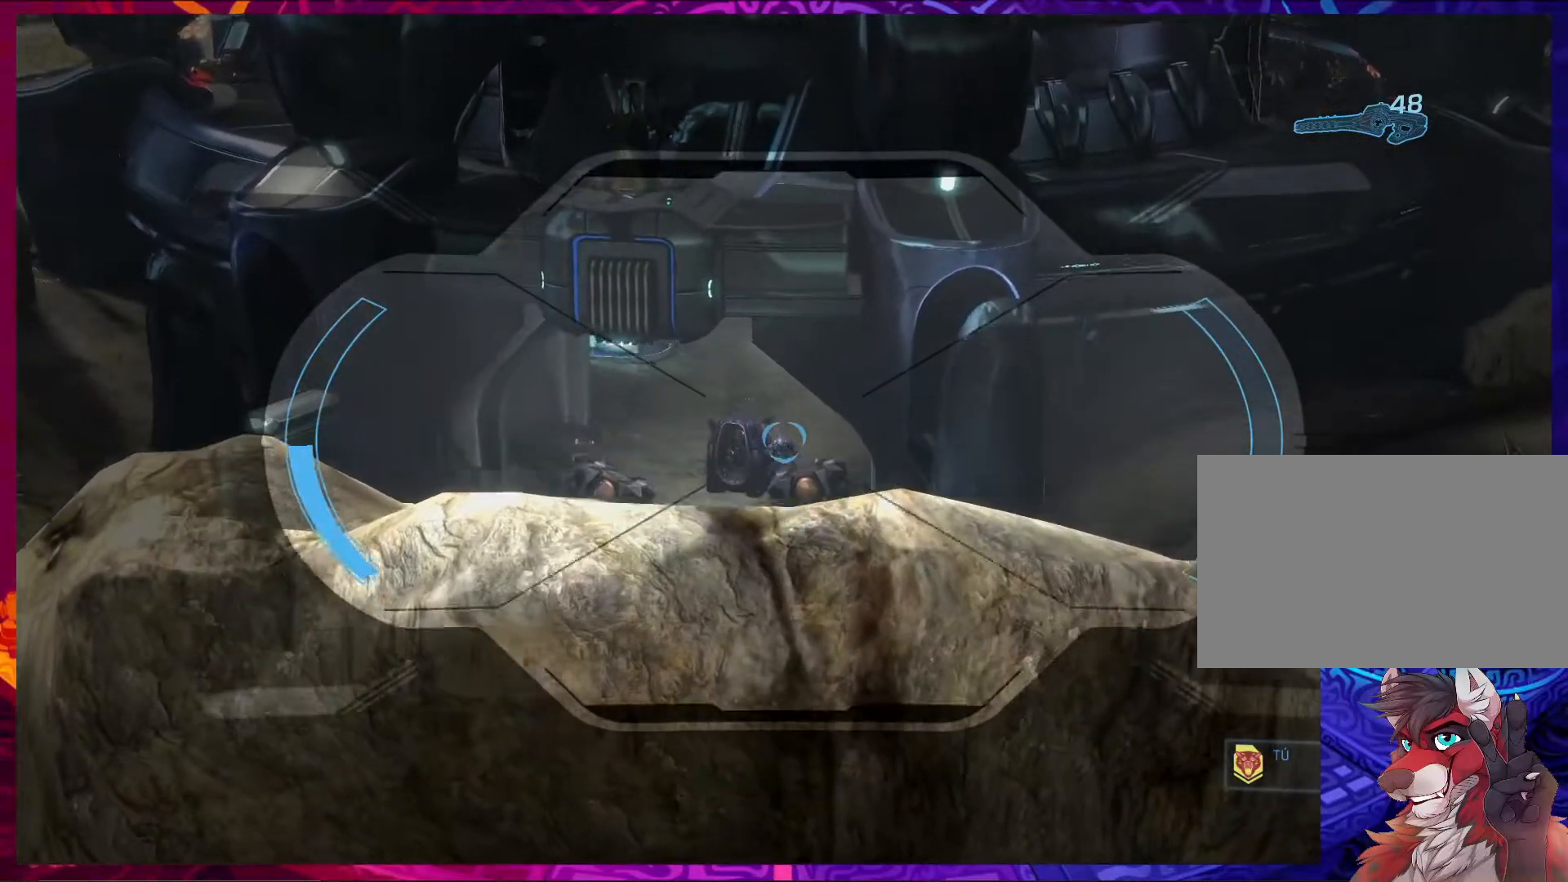
{"keys": [], "mouse": ["right"], "events": [[67, "space", "up"], [500, "mouse_right", "down"]]}
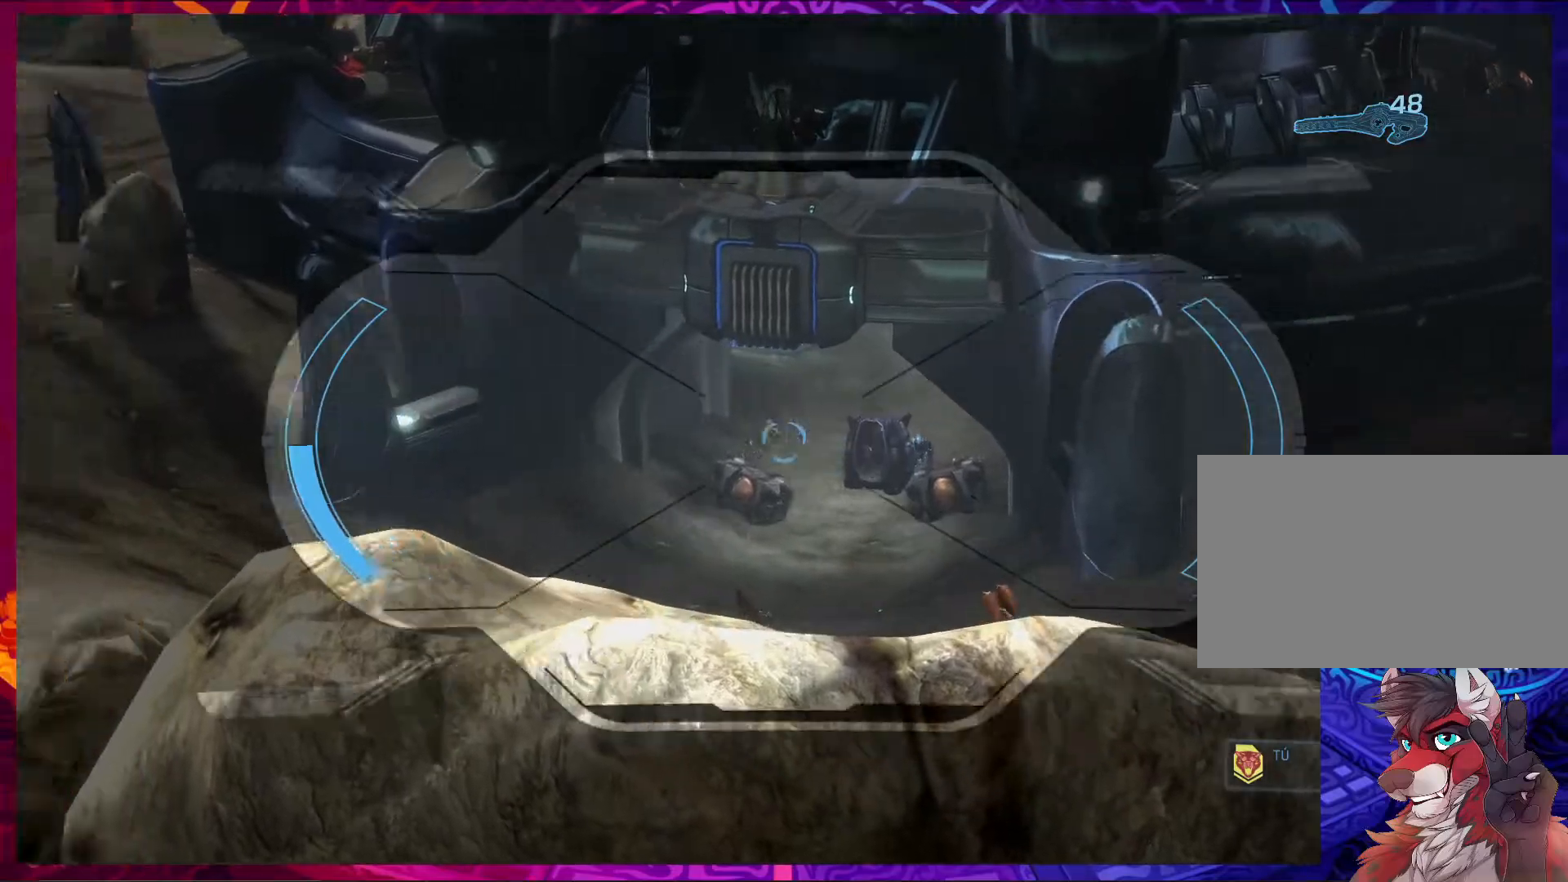
{"keys": [], "mouse": ["left"], "events": [[67, "mouse_right", "up"], [133, "mouse_left", "down"]]}